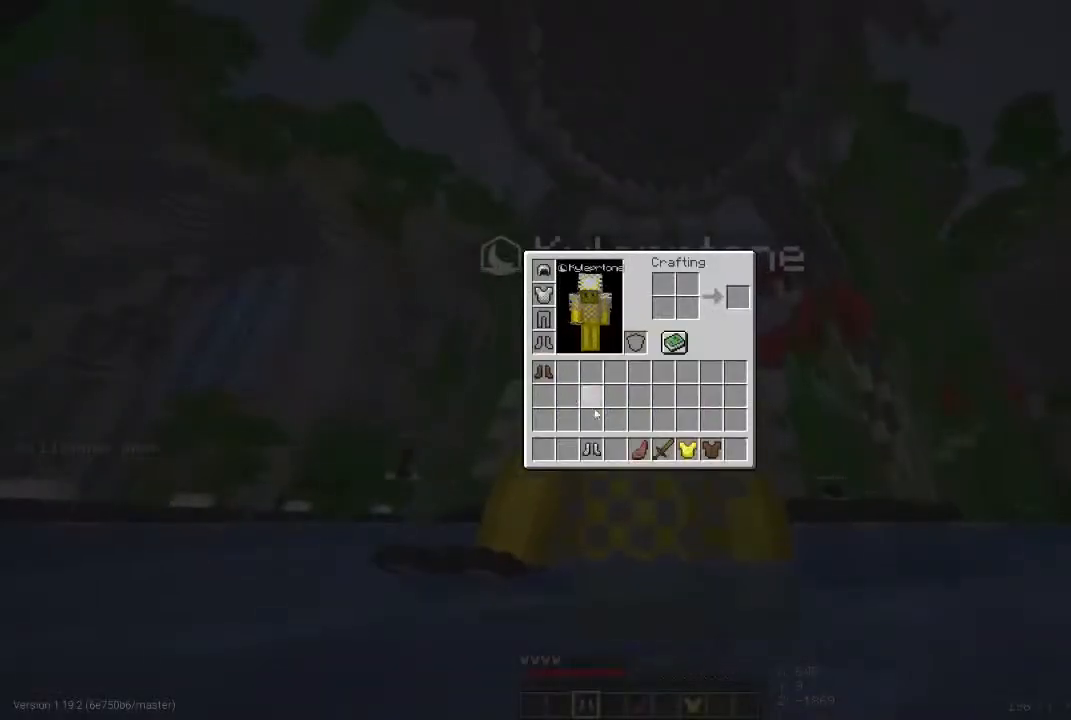
Gameplay with keyboard and mouse; each line is a JSON object with the keys and mouse buttons held at the frame after it. "events" lists presses ("down") and releases ("up") of "a", "d", "s", "space", "w", "mouse_left" and "mouse_right" between this image and that frame as [ms after this image, input, new state], when the widget could be followed in between. "mouse_left", "mouse_right" = the "left", "right" buttons of the "mouse" list. No other keys are recorded. Fast repeated clicks can show as one long hold. Mouse movement is not recorded.
{"keys": ["w"], "mouse": [], "events": [[500, "w", "down"]]}
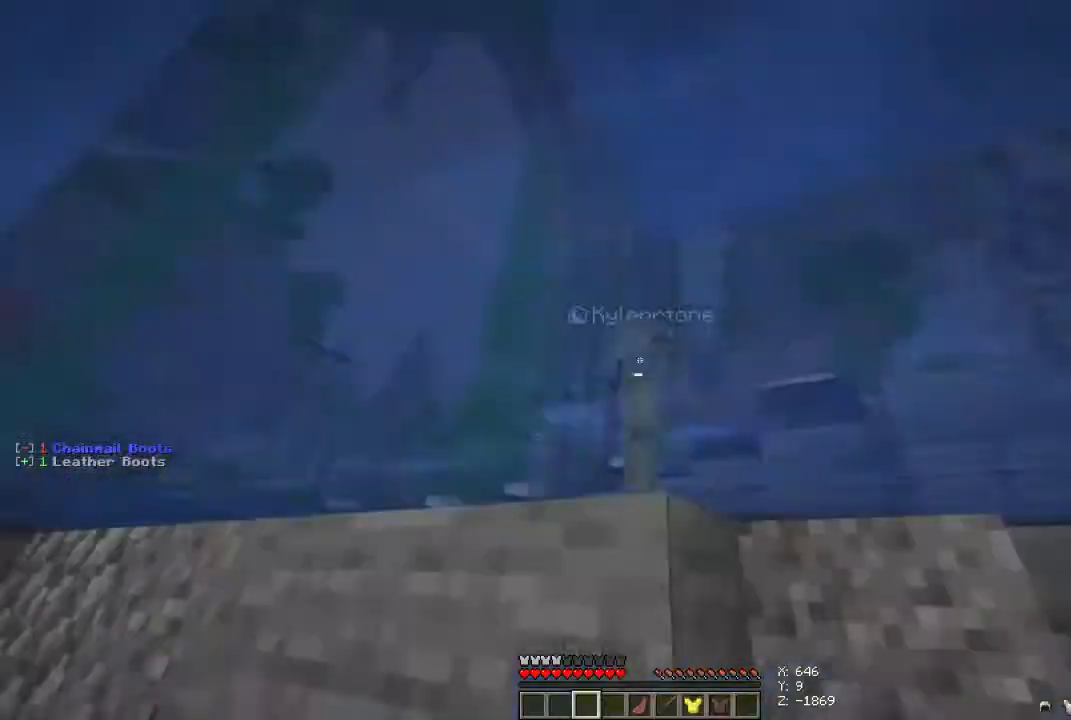
{"keys": ["space", "w"], "mouse": [], "events": [[133, "space", "down"]]}
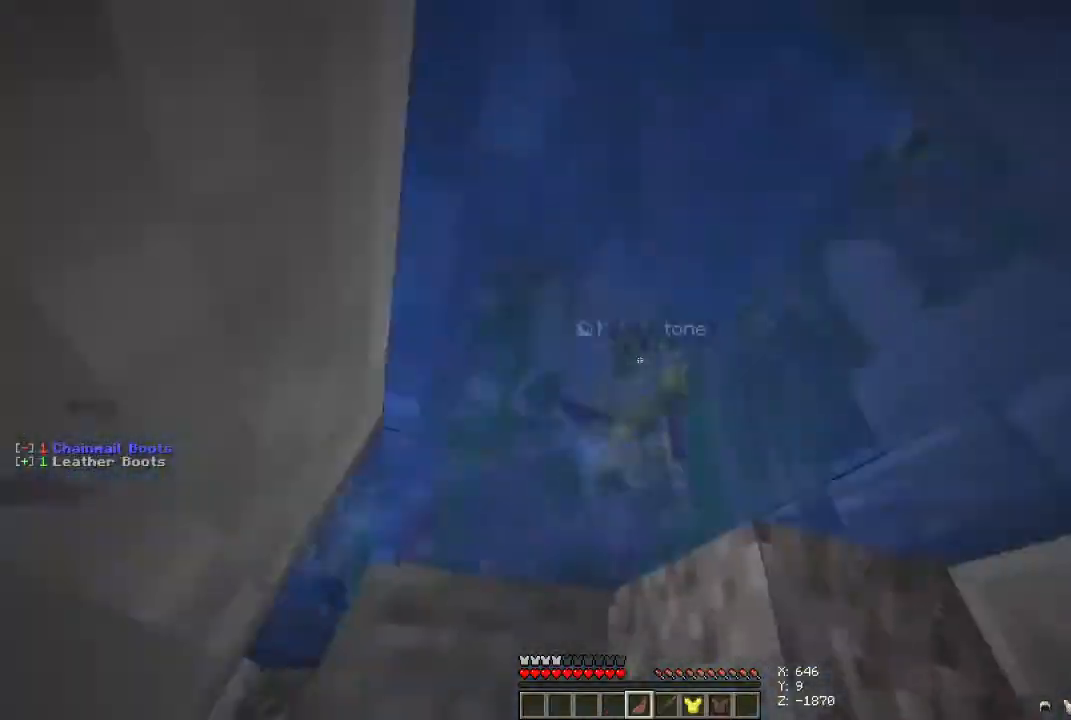
{"keys": ["space", "w"], "mouse": [], "events": []}
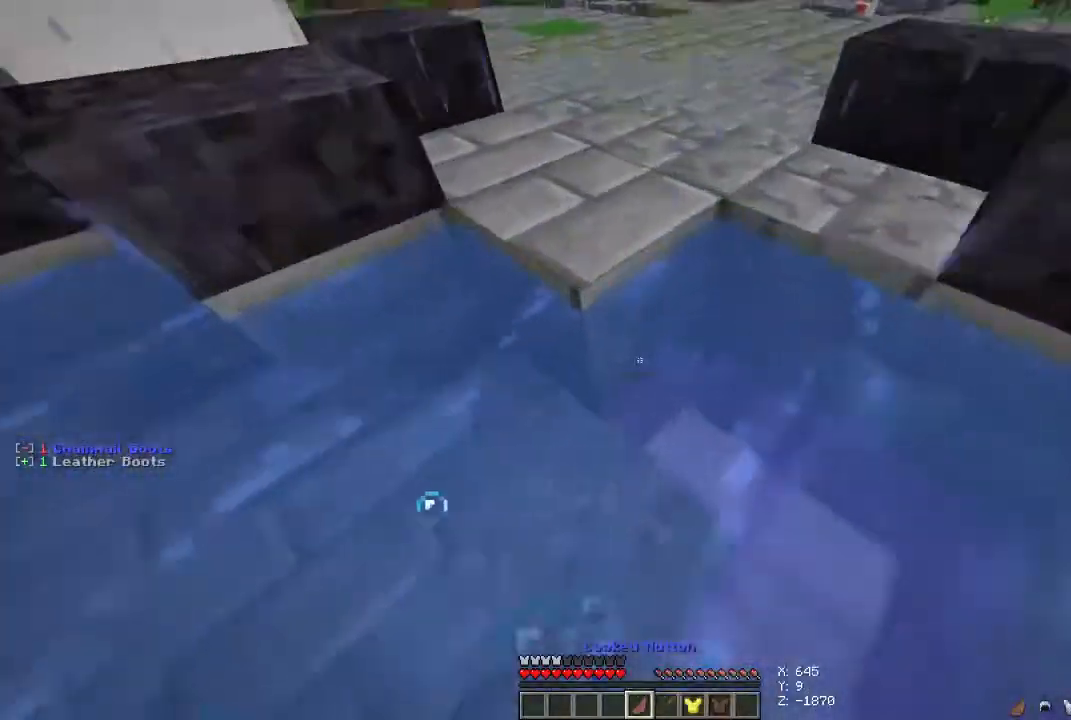
{"keys": ["space", "w"], "mouse": [], "events": []}
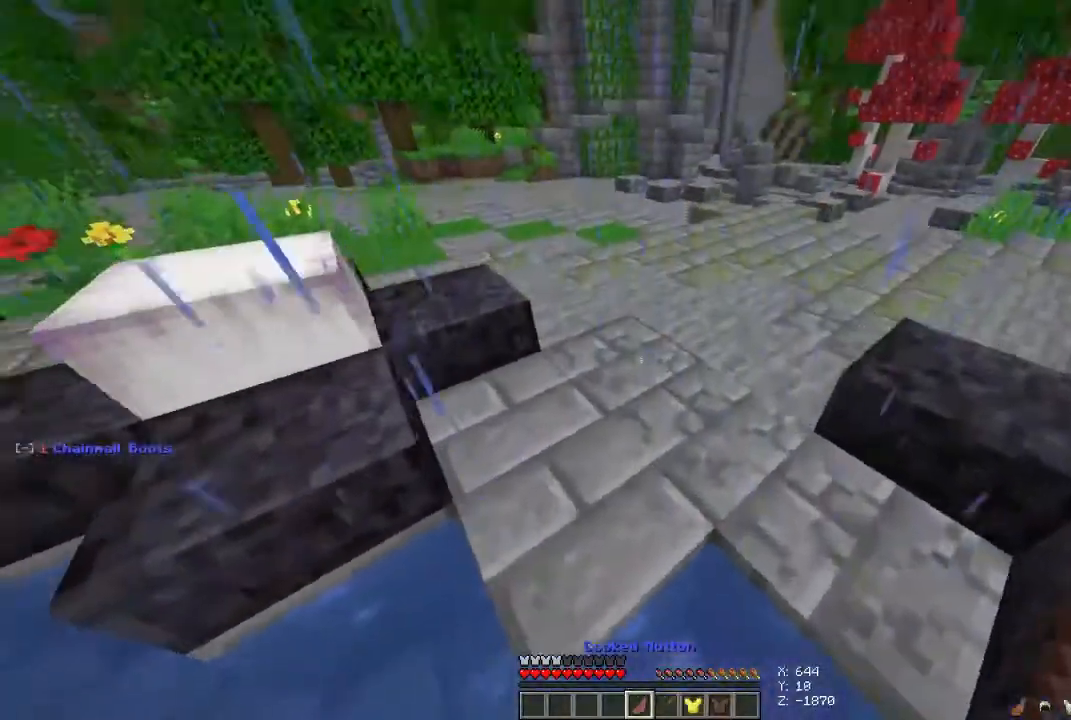
{"keys": ["space", "w"], "mouse": [], "events": []}
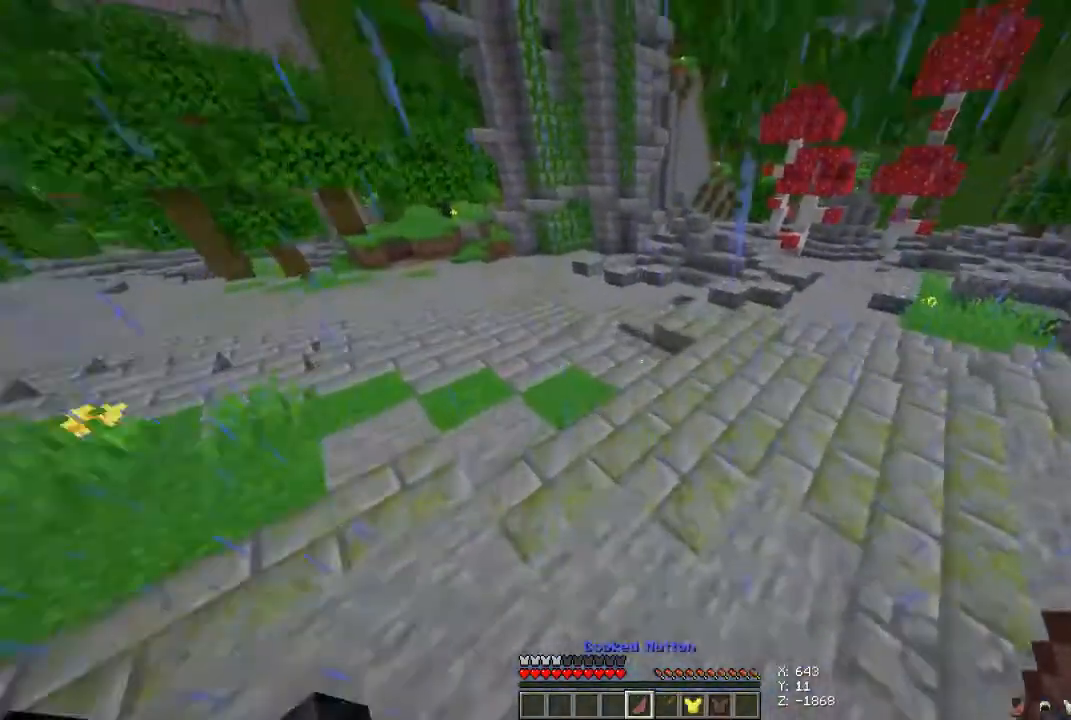
{"keys": ["space", "w"], "mouse": [], "events": []}
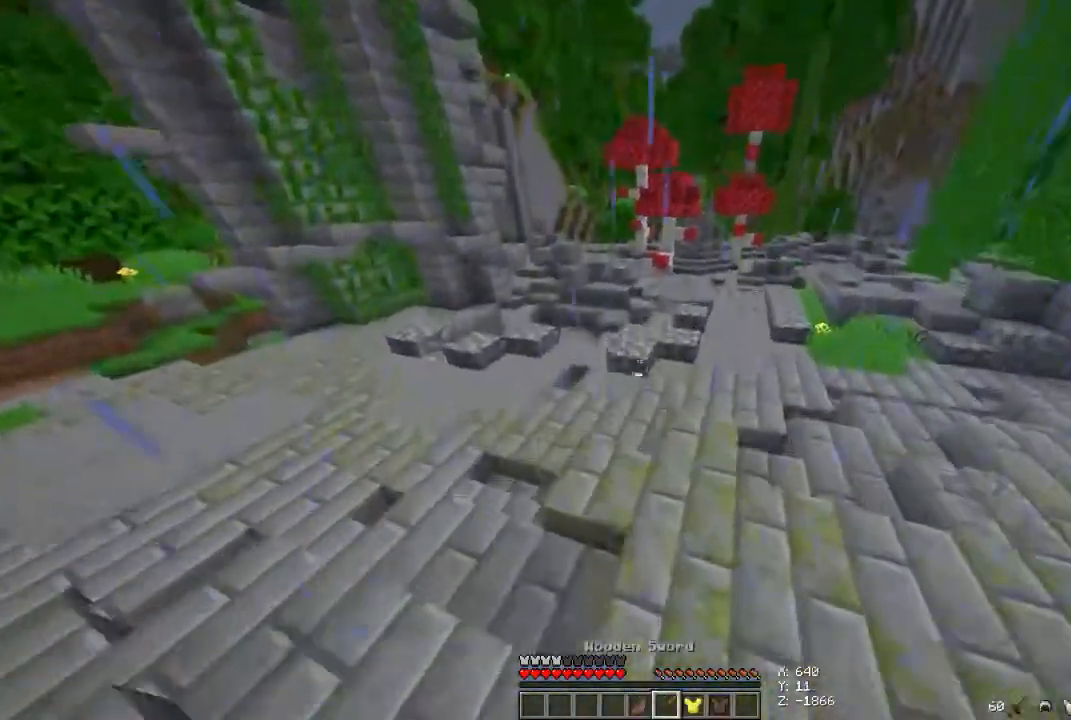
{"keys": ["d", "space", "w"], "mouse": [], "events": [[267, "d", "down"]]}